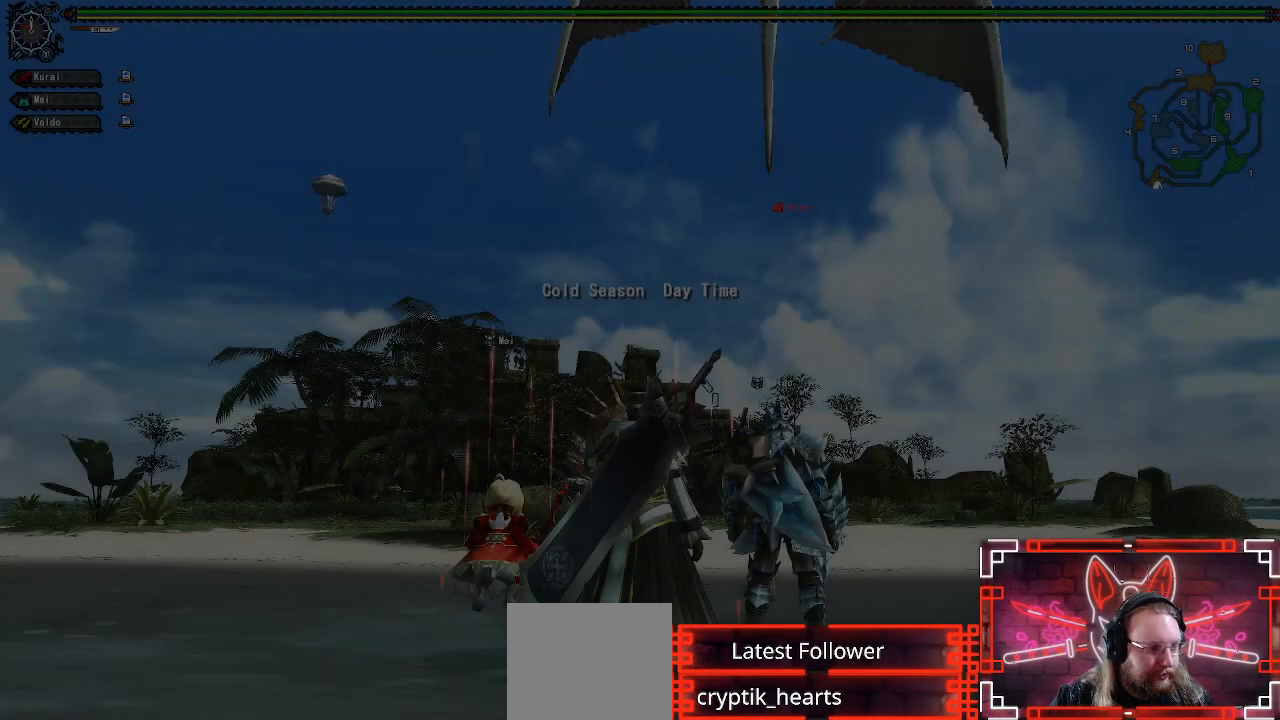
Gameplay with a controller (Xbox layout); each line is a JSON object with the inputs held at the frame after it (dt_ms = milliseconds from this image to that frame). "events" lists button and stick changes between this image and that frame as [ms after this image, input, new state], when the widget could be followed in between.
{"dt_ms": 500, "buttons": [], "left_stick": "center", "right_stick": "down", "events": [[433, "right_stick", "down"]]}
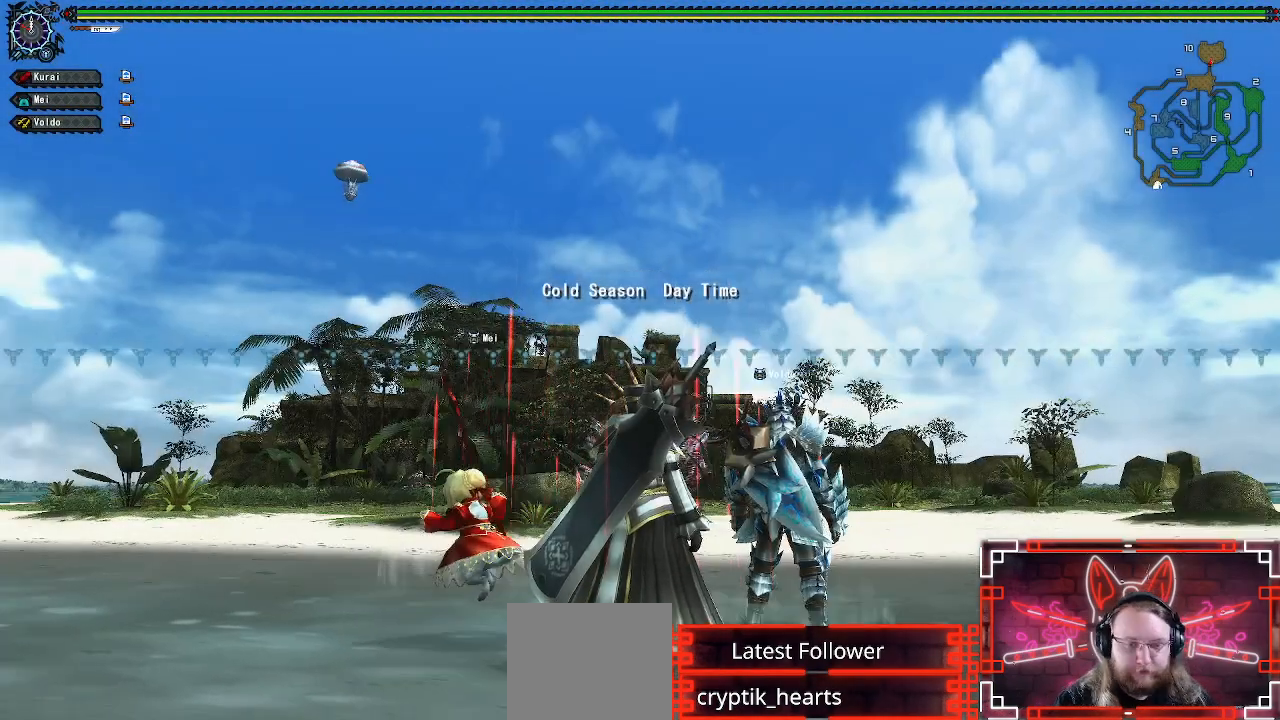
{"dt_ms": 500, "buttons": [], "left_stick": "center", "right_stick": "center", "events": [[150, "right_stick", "center"], [233, "left_stick", "up"], [450, "left_stick", "center"]]}
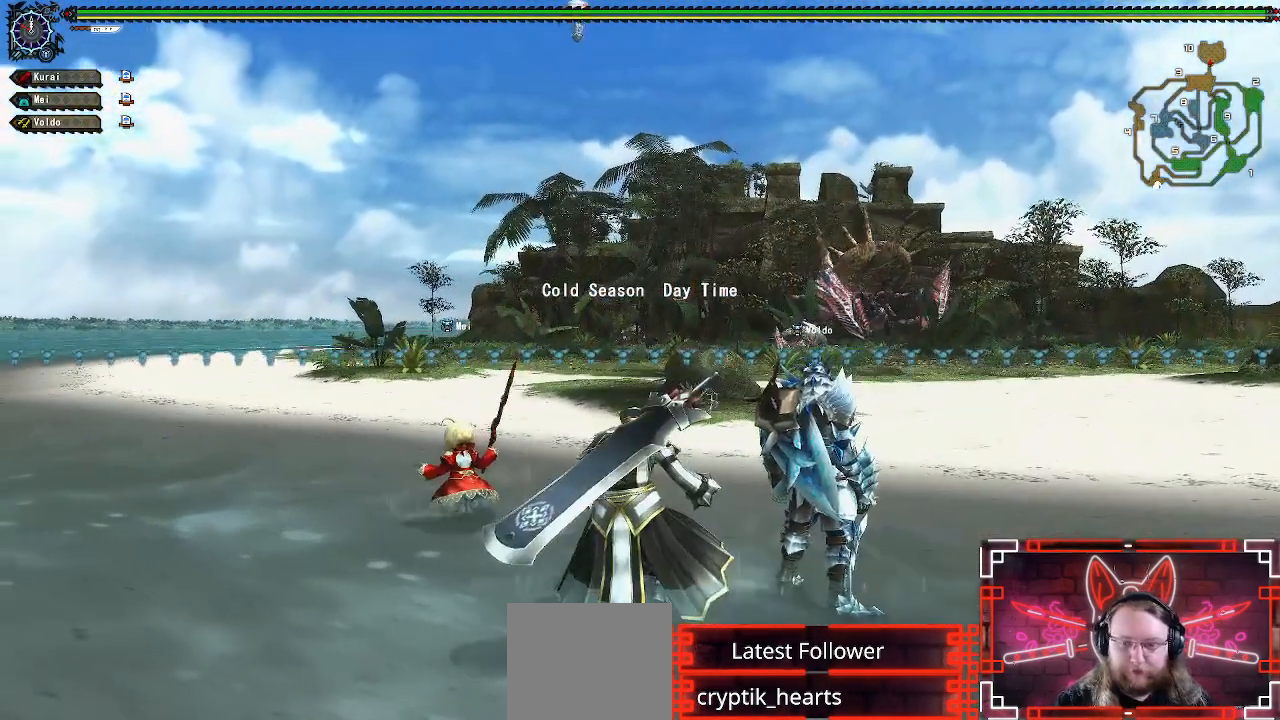
{"dt_ms": 500, "buttons": [], "left_stick": "up", "right_stick": "center", "events": [[267, "right_stick", "right"], [400, "left_stick", "up"], [433, "right_stick", "center"]]}
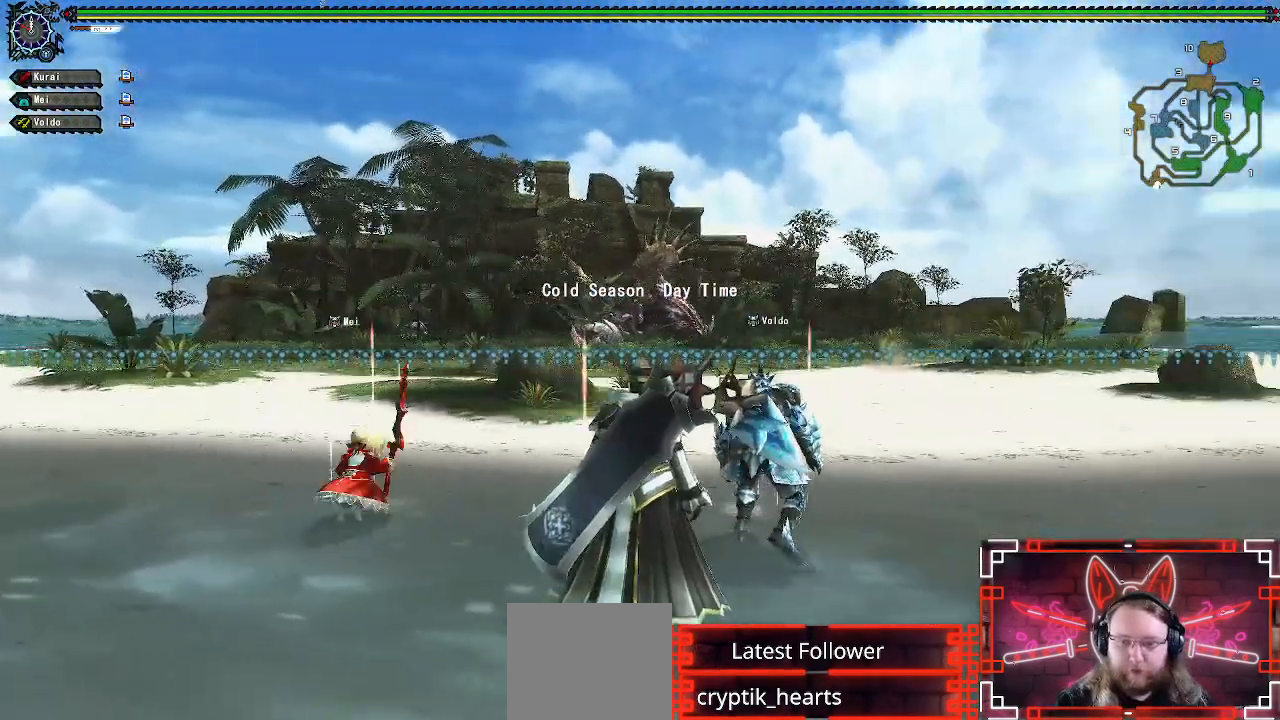
{"dt_ms": 500, "buttons": ["R1"], "left_stick": "up", "right_stick": "center", "events": [[17, "left_stick", "center"], [100, "R1", "down"], [150, "left_stick", "up"]]}
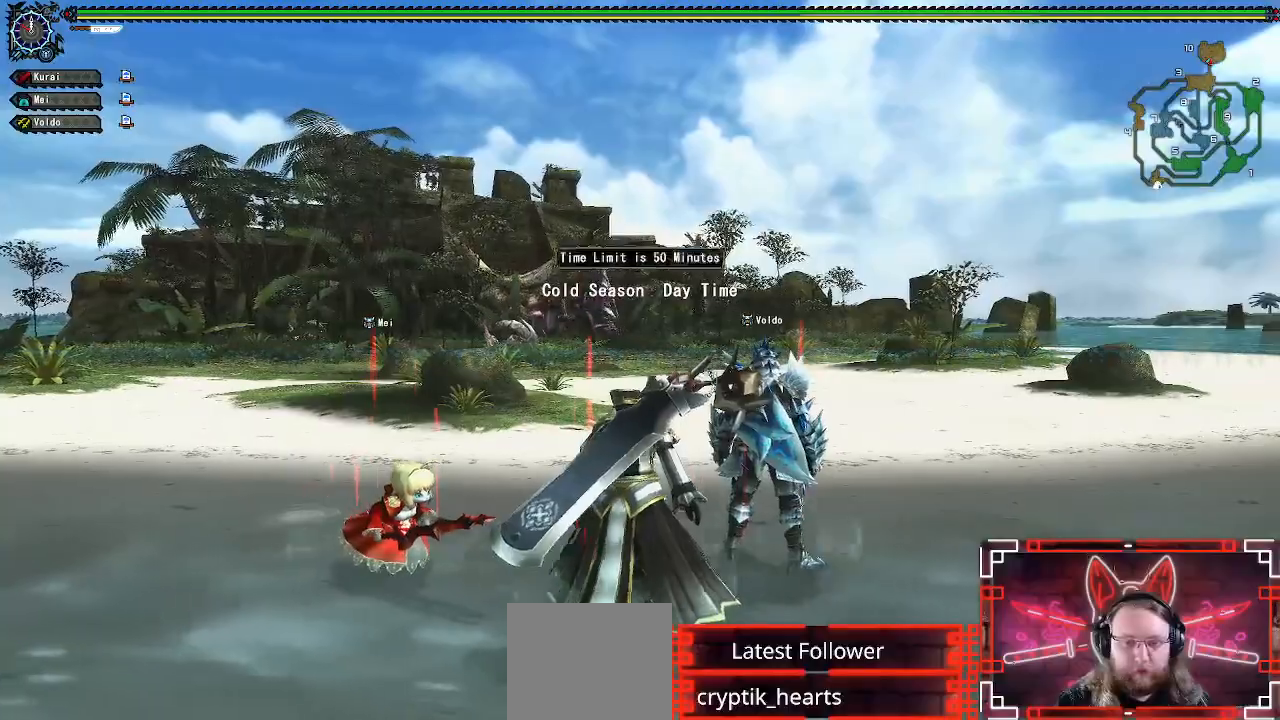
{"dt_ms": 500, "buttons": ["R1"], "left_stick": "up", "right_stick": "center", "events": []}
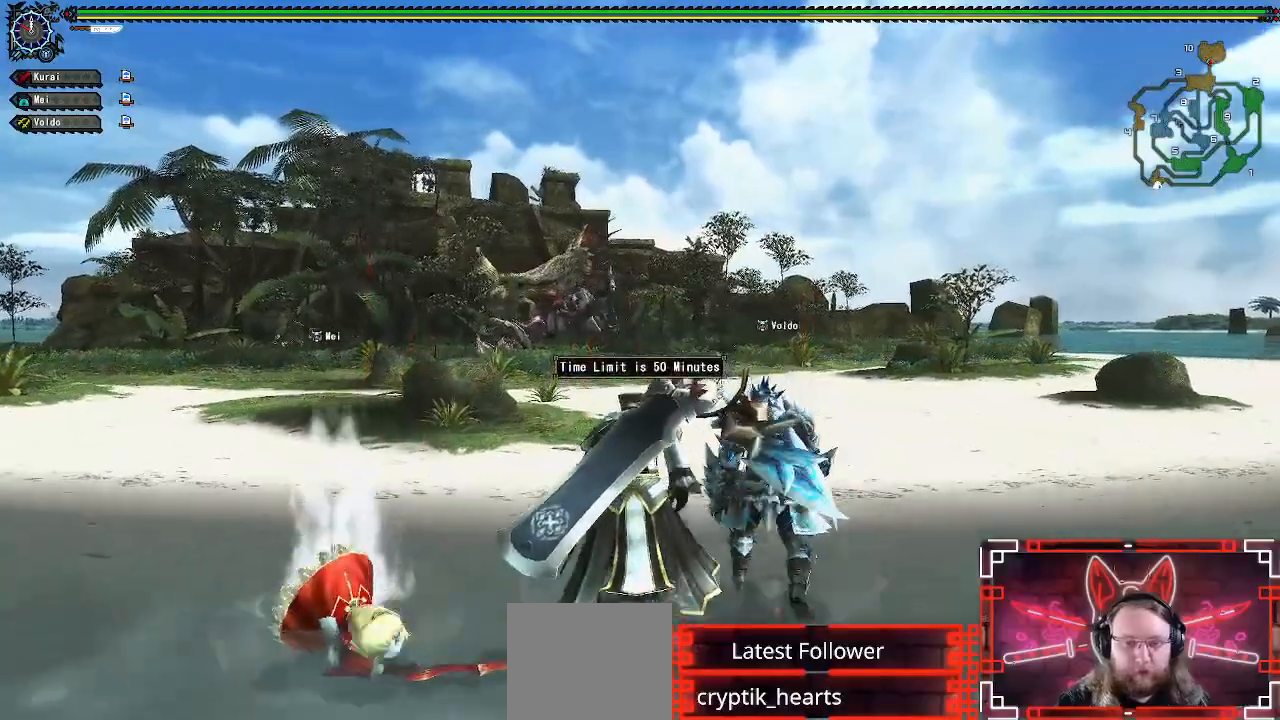
{"dt_ms": 500, "buttons": ["R1"], "left_stick": "up", "right_stick": "down-left", "events": [[483, "right_stick", "down-left"]]}
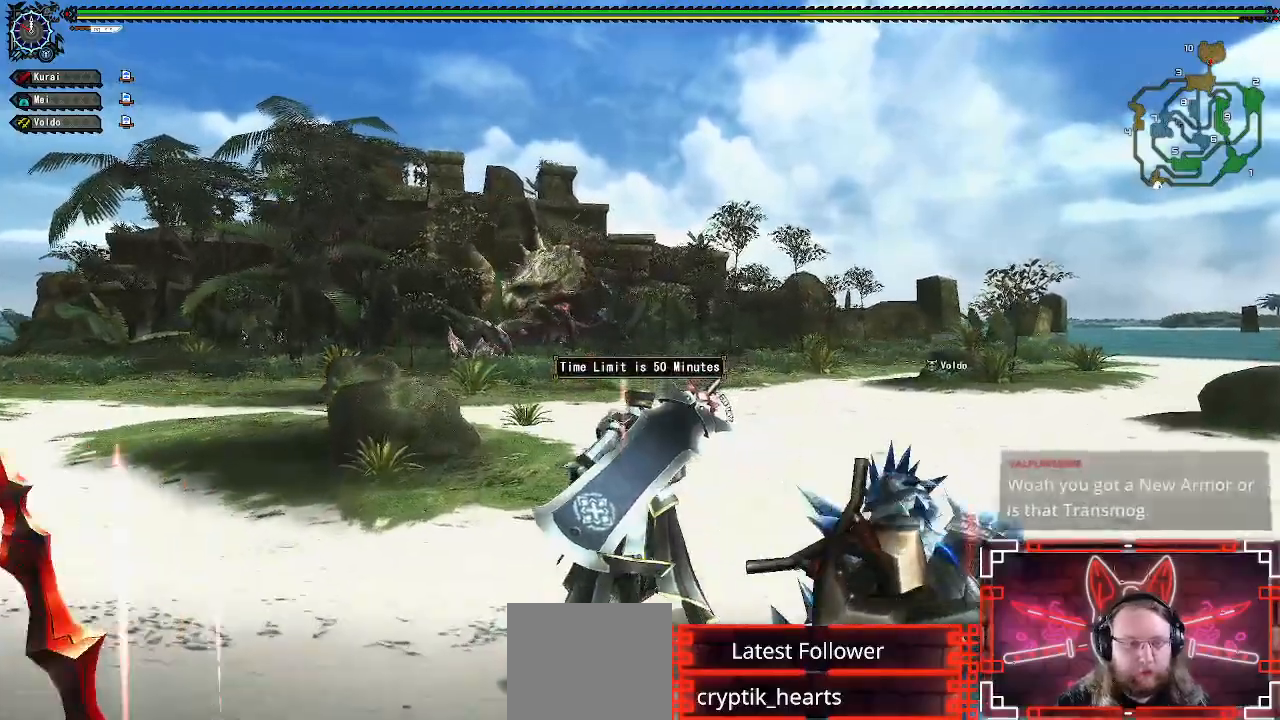
{"dt_ms": 500, "buttons": ["R1"], "left_stick": "up-right", "right_stick": "center", "events": [[83, "right_stick", "center"], [450, "left_stick", "up-right"]]}
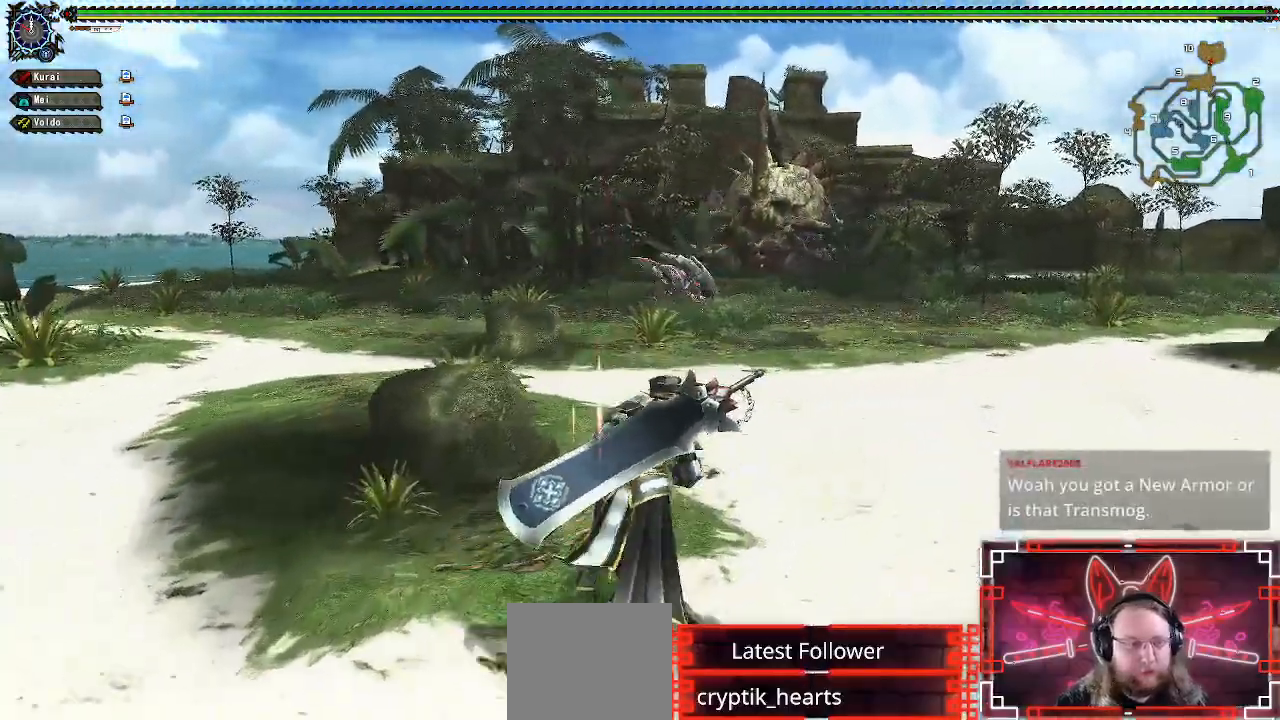
{"dt_ms": 500, "buttons": ["R1"], "left_stick": "up-right", "right_stick": "center", "events": []}
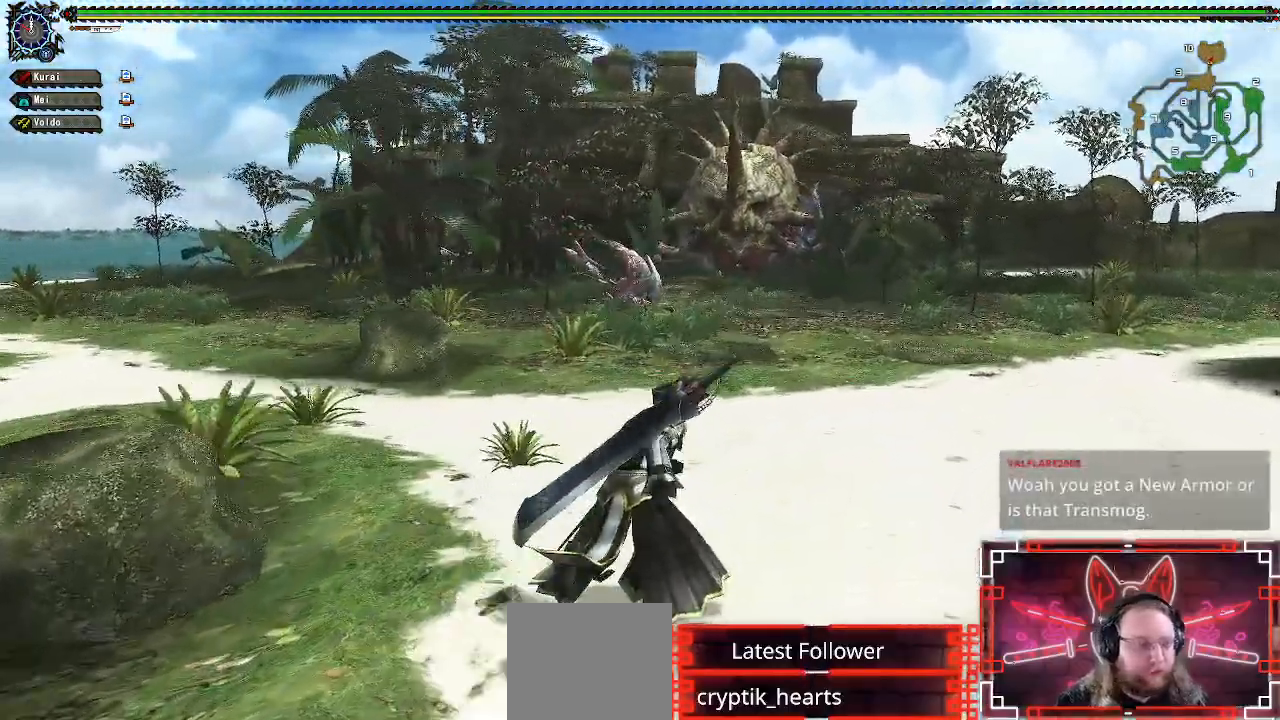
{"dt_ms": 500, "buttons": ["R1"], "left_stick": "up-right", "right_stick": "center", "events": []}
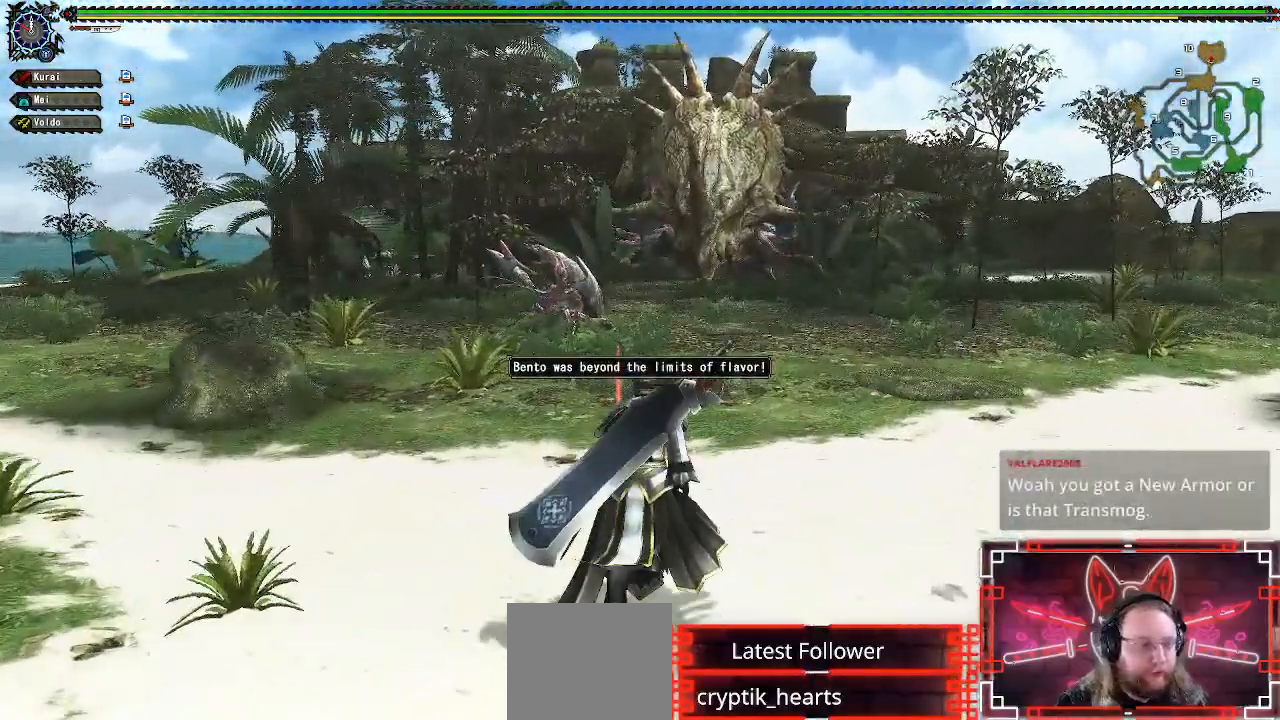
{"dt_ms": 500, "buttons": ["R1"], "left_stick": "up", "right_stick": "center", "events": [[133, "left_stick", "up"], [333, "right_stick", "right"], [400, "right_stick", "center"]]}
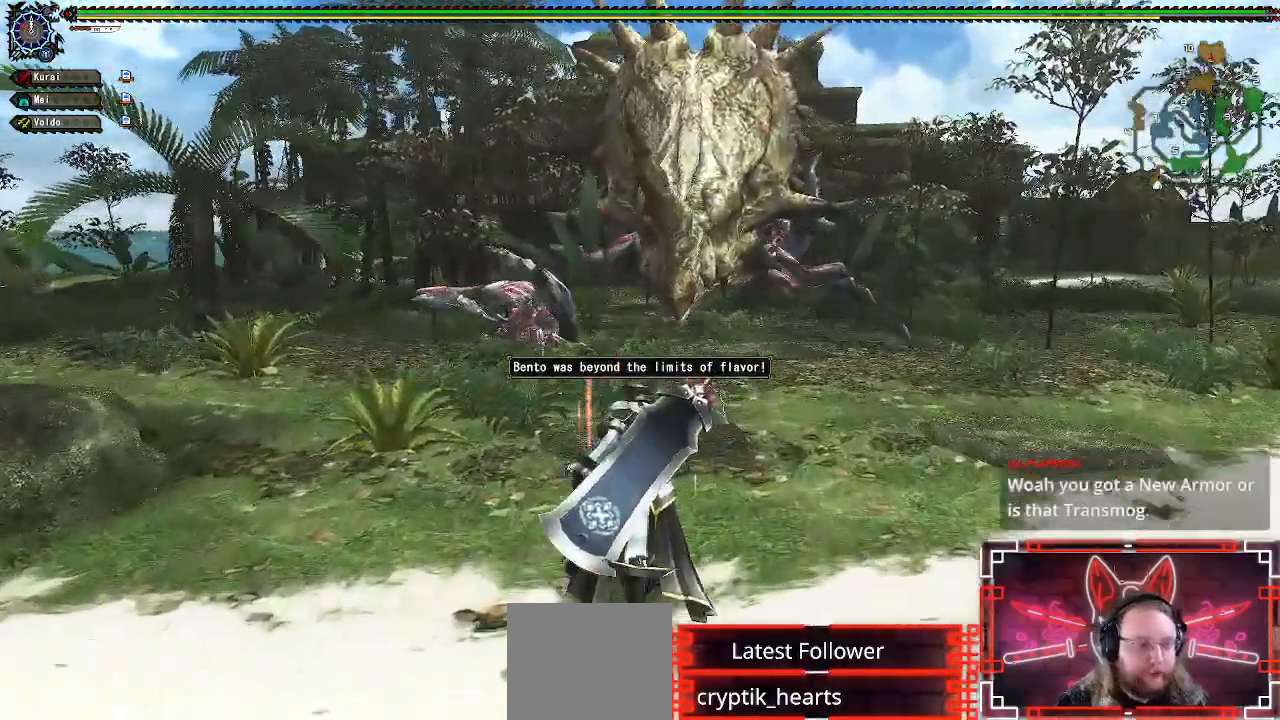
{"dt_ms": 500, "buttons": ["Y", "R1"], "left_stick": "up", "right_stick": "center", "events": [[500, "Y", "down"]]}
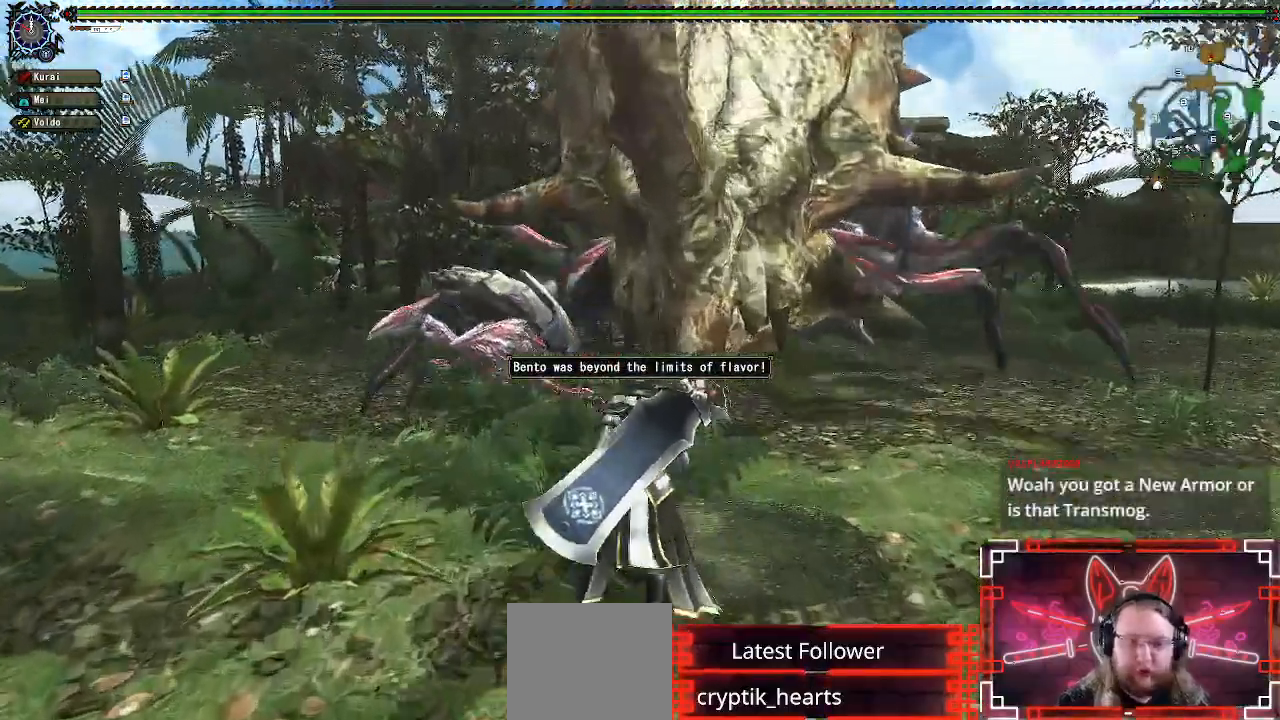
{"dt_ms": 500, "buttons": [], "left_stick": "up-left", "right_stick": "center", "events": [[117, "Y", "up"], [133, "R1", "up"], [200, "left_stick", "up-left"], [350, "right_stick", "right"], [467, "right_stick", "center"]]}
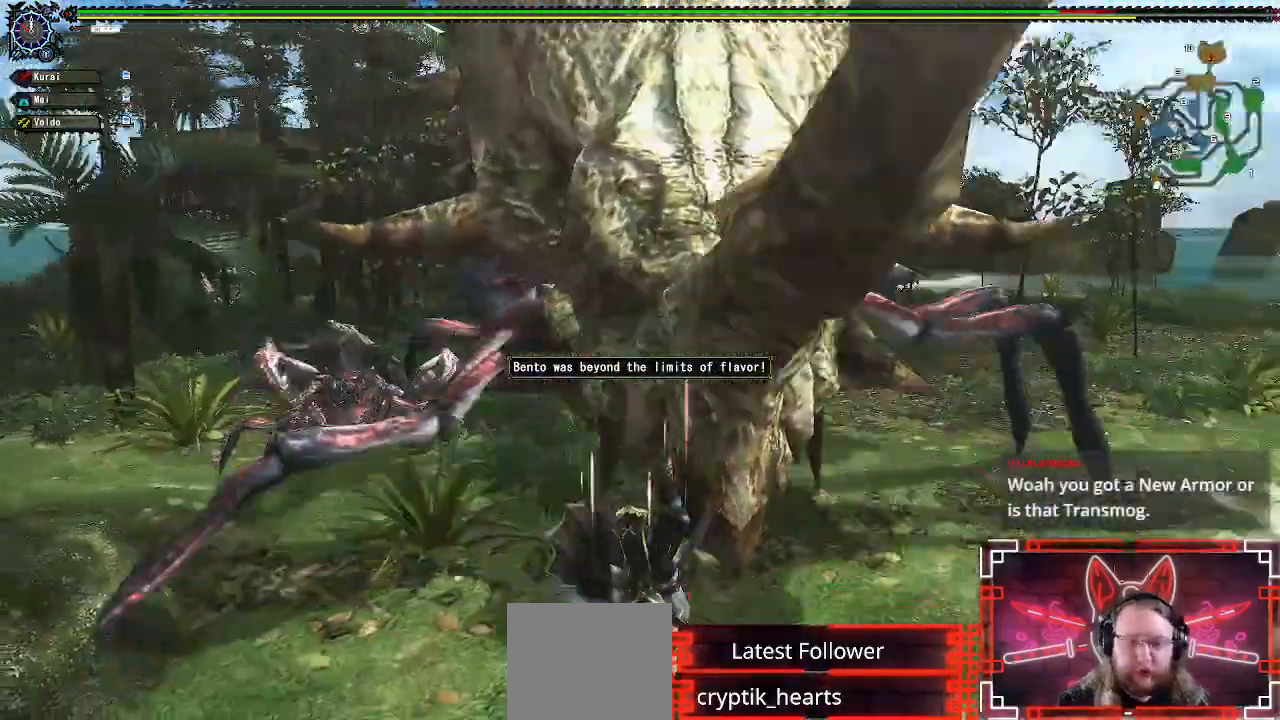
{"dt_ms": 1000, "buttons": [], "left_stick": "center", "right_stick": "center"}
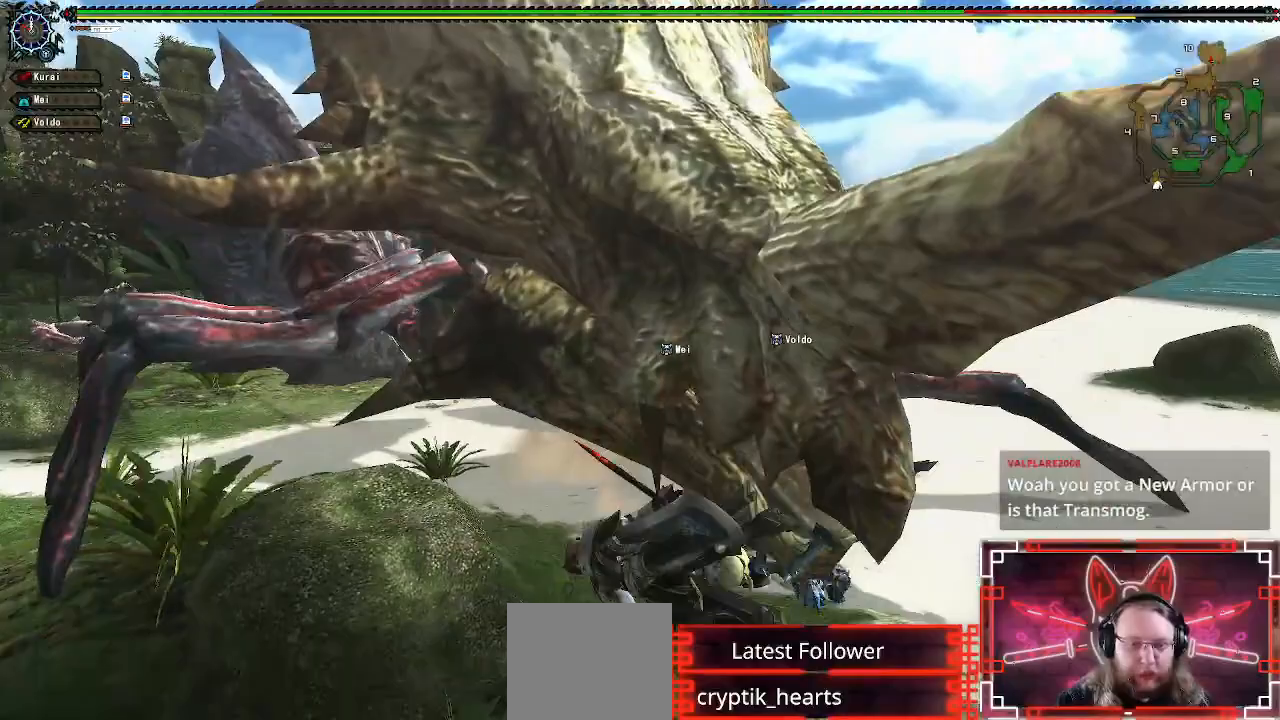
{"dt_ms": 500, "buttons": [], "left_stick": "left", "right_stick": "center", "events": [[333, "left_stick", "left"]]}
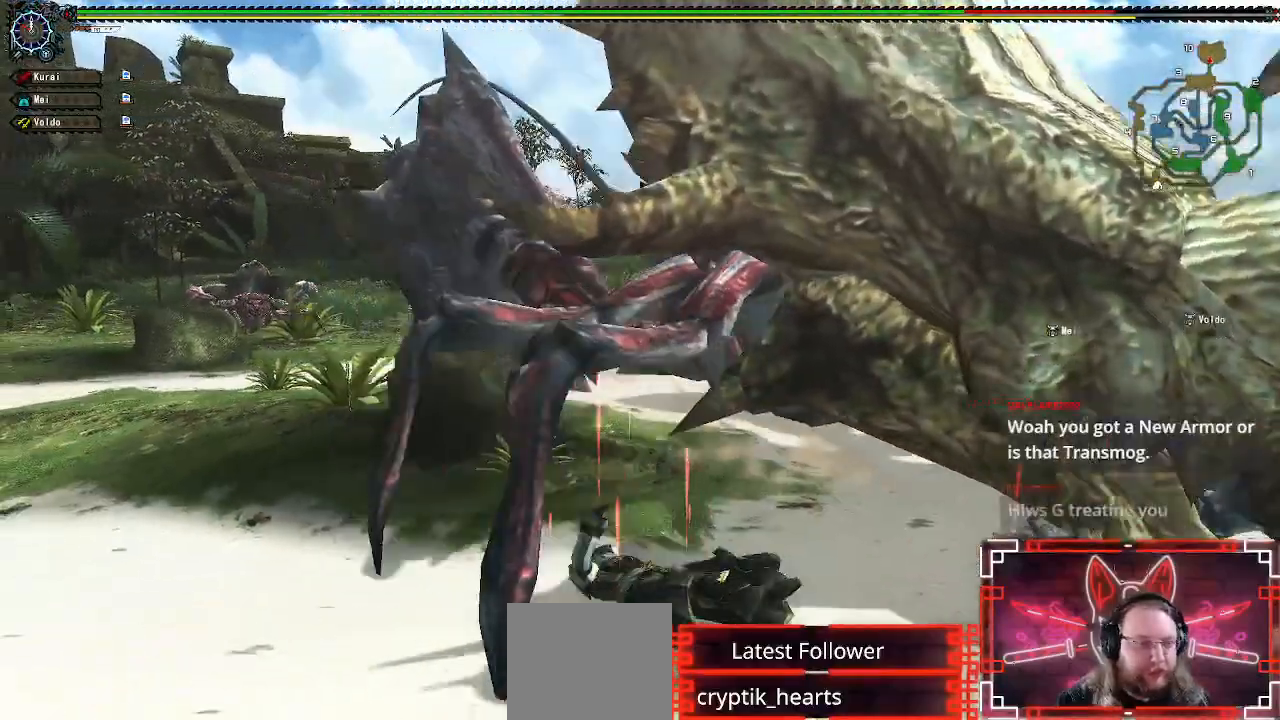
{"dt_ms": 500, "buttons": [], "left_stick": "down", "right_stick": "center", "events": [[17, "right_stick", "right"], [433, "right_stick", "center"], [500, "left_stick", "down"]]}
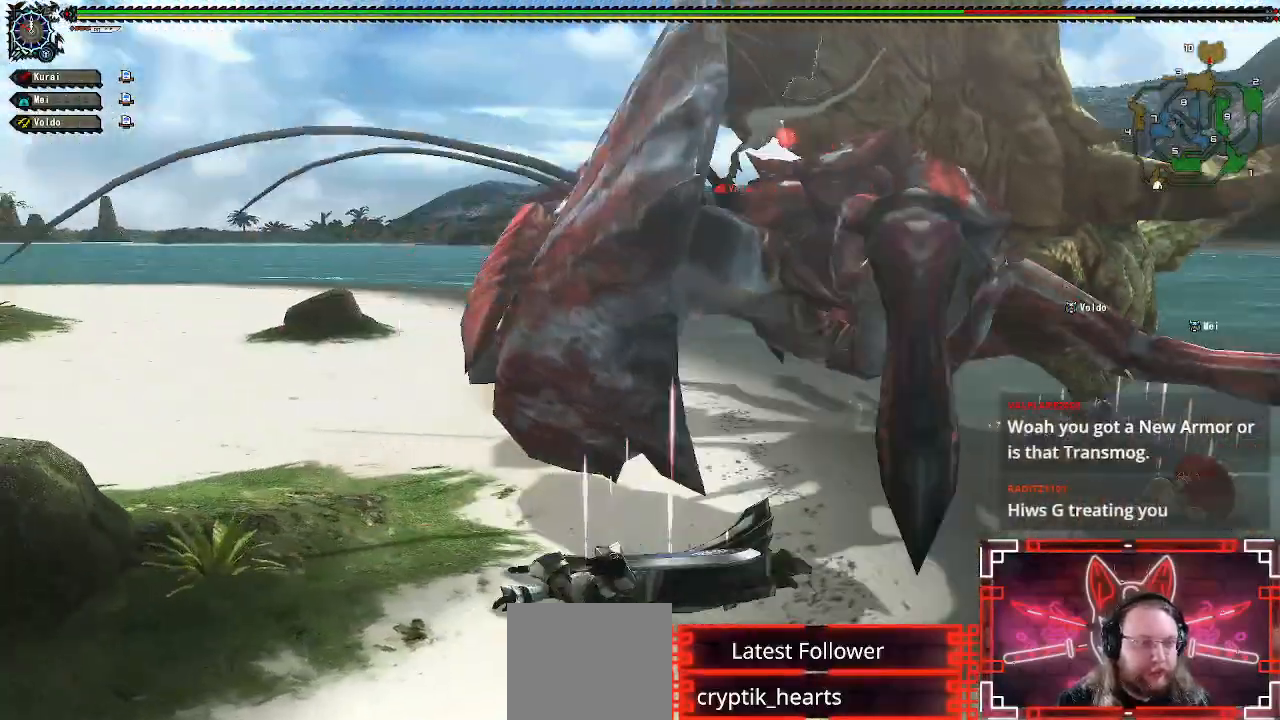
{"dt_ms": 500, "buttons": [], "left_stick": "center", "right_stick": "center", "events": [[300, "right_stick", "right"], [317, "left_stick", "center"], [417, "right_stick", "center"]]}
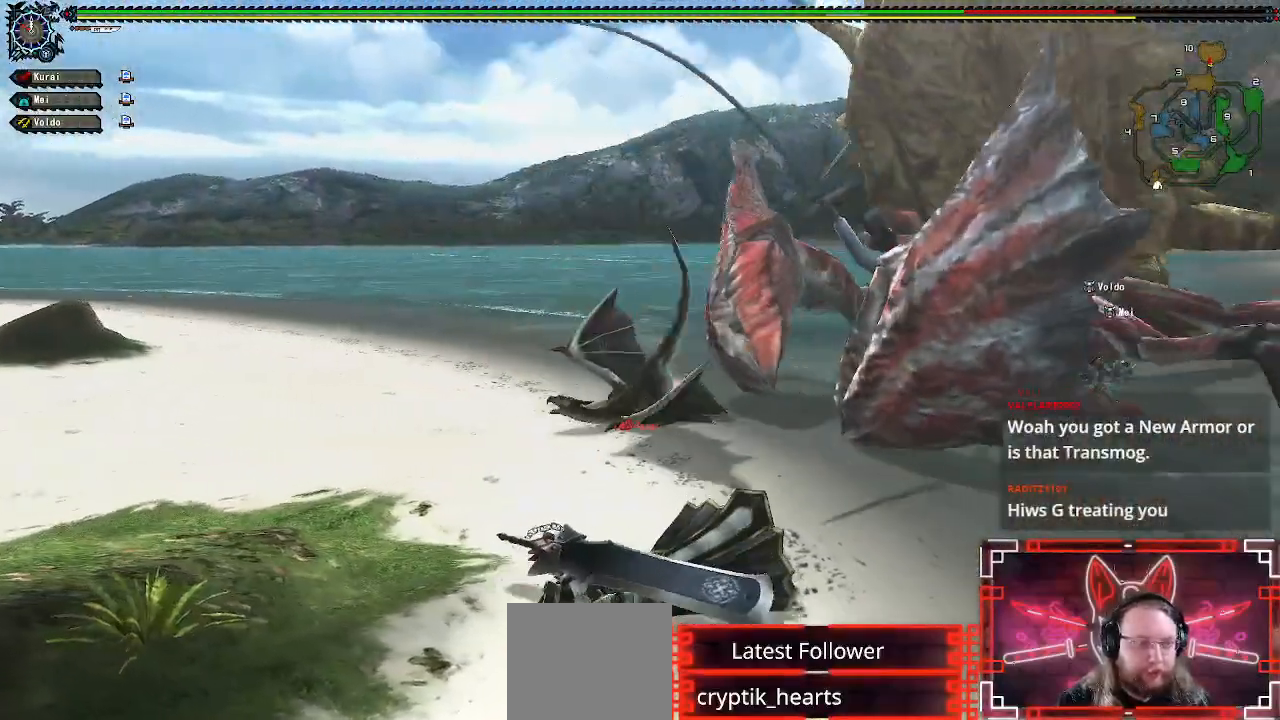
{"dt_ms": 500, "buttons": [], "left_stick": "down-right", "right_stick": "right", "events": [[67, "left_stick", "down-right"], [433, "right_stick", "right"]]}
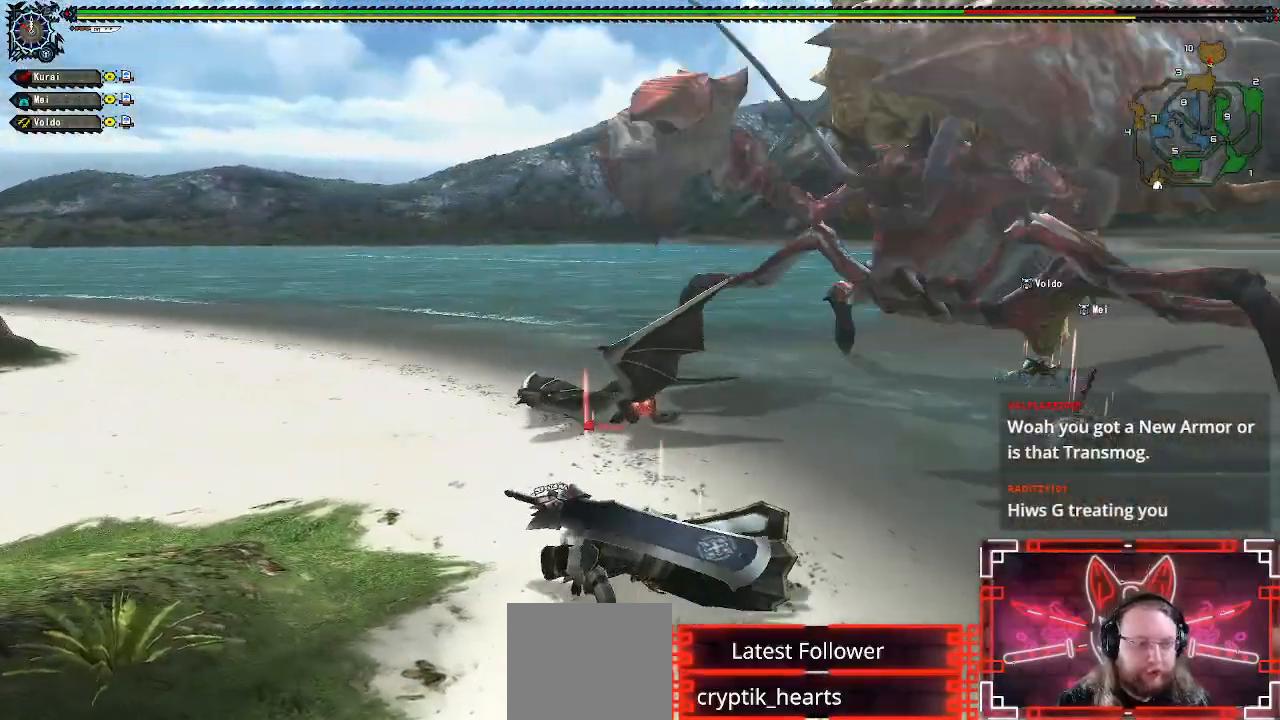
{"dt_ms": 500, "buttons": ["R1"], "left_stick": "down-right", "right_stick": "center", "events": [[117, "R1", "down"], [117, "right_stick", "center"]]}
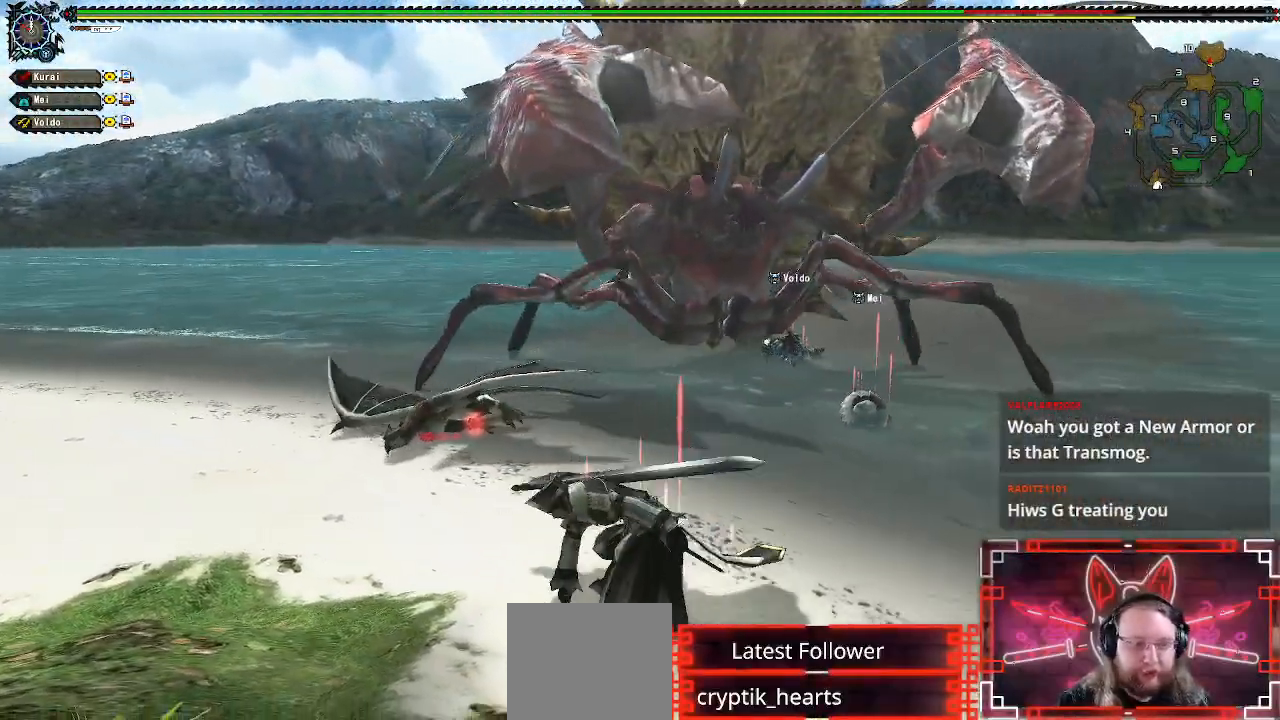
{"dt_ms": 500, "buttons": ["R1"], "left_stick": "down-right", "right_stick": "center", "events": []}
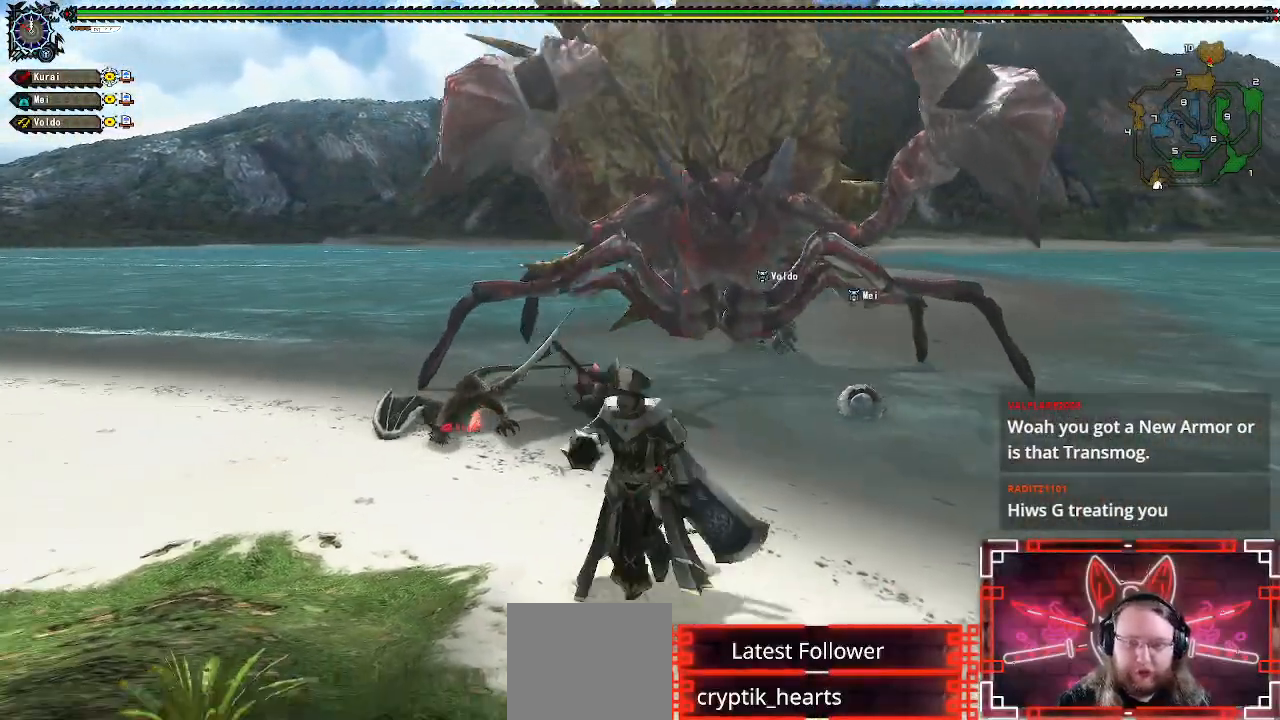
{"dt_ms": 500, "buttons": ["R1"], "left_stick": "left", "right_stick": "right", "events": [[33, "left_stick", "down"], [317, "left_stick", "down-left"], [483, "left_stick", "left"], [483, "right_stick", "right"]]}
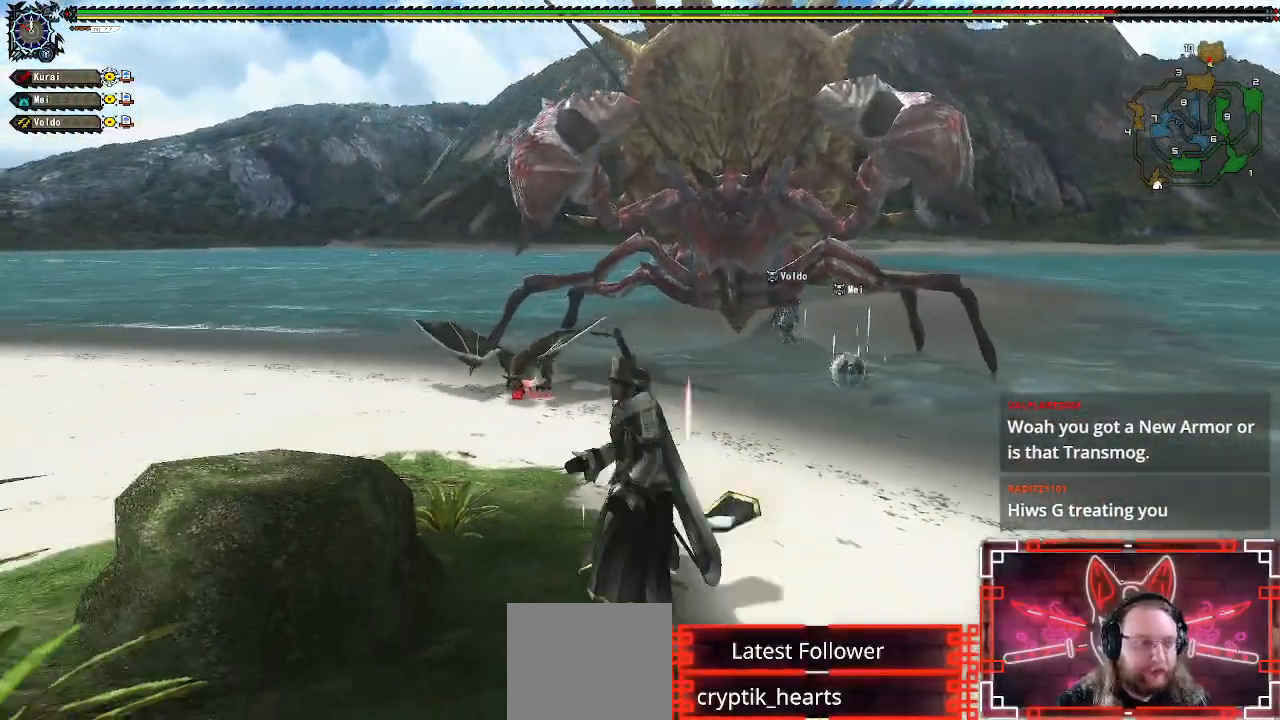
{"dt_ms": 500, "buttons": ["R1"], "left_stick": "left", "right_stick": "center", "events": [[150, "right_stick", "center"]]}
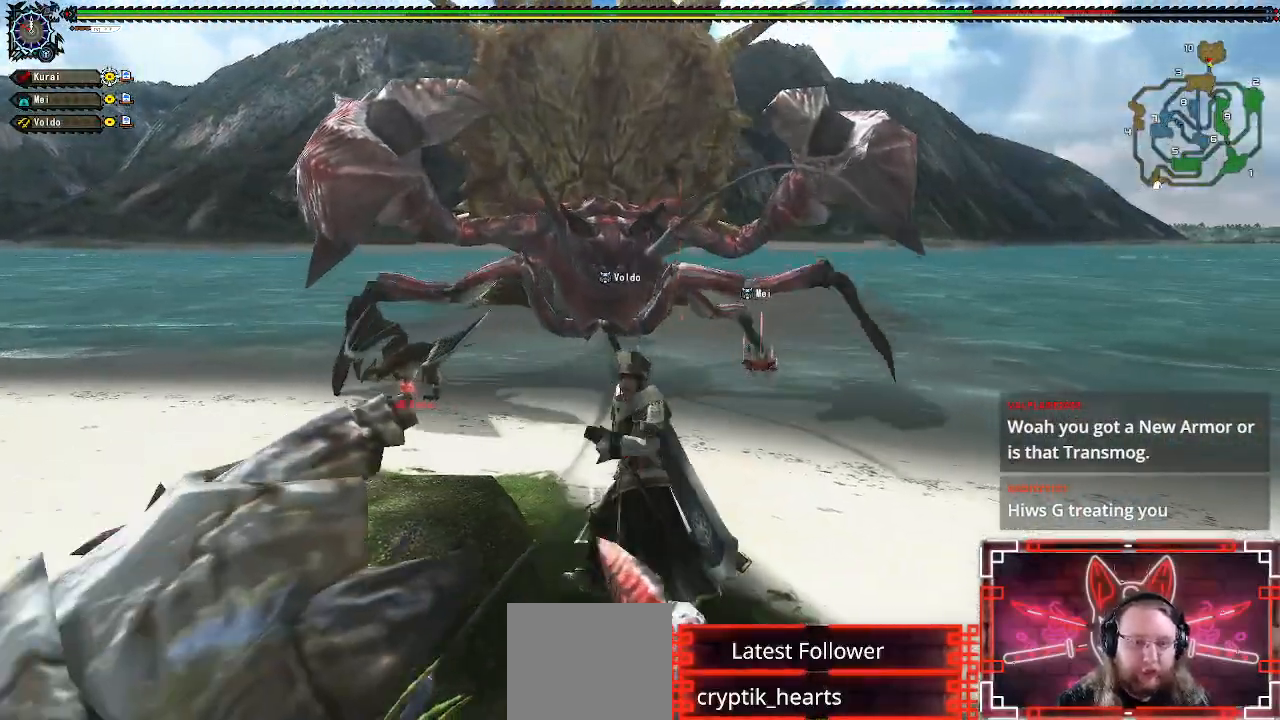
{"dt_ms": 500, "buttons": ["R1"], "left_stick": "down-left", "right_stick": "center", "events": [[50, "left_stick", "down-left"], [167, "left_stick", "down"], [350, "left_stick", "down-left"]]}
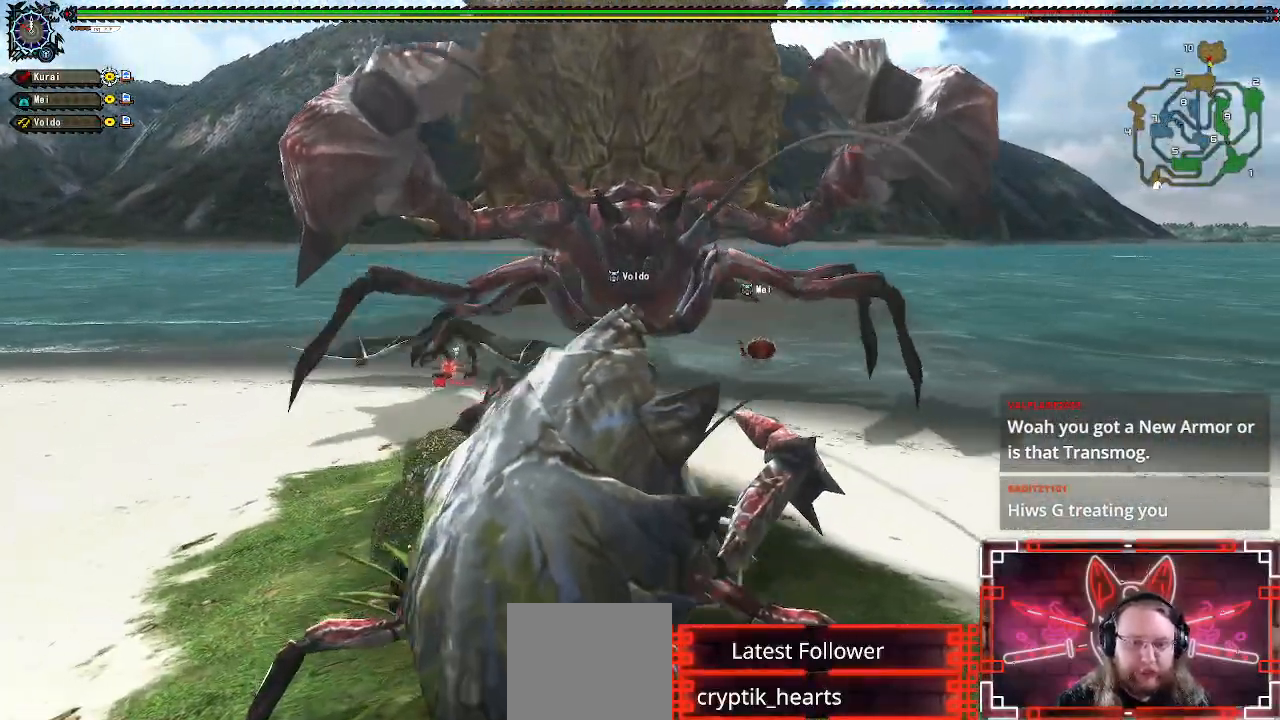
{"dt_ms": 500, "buttons": ["R1"], "left_stick": "down-left", "right_stick": "right", "events": [[17, "right_stick", "right"], [167, "right_stick", "center"], [417, "right_stick", "right"]]}
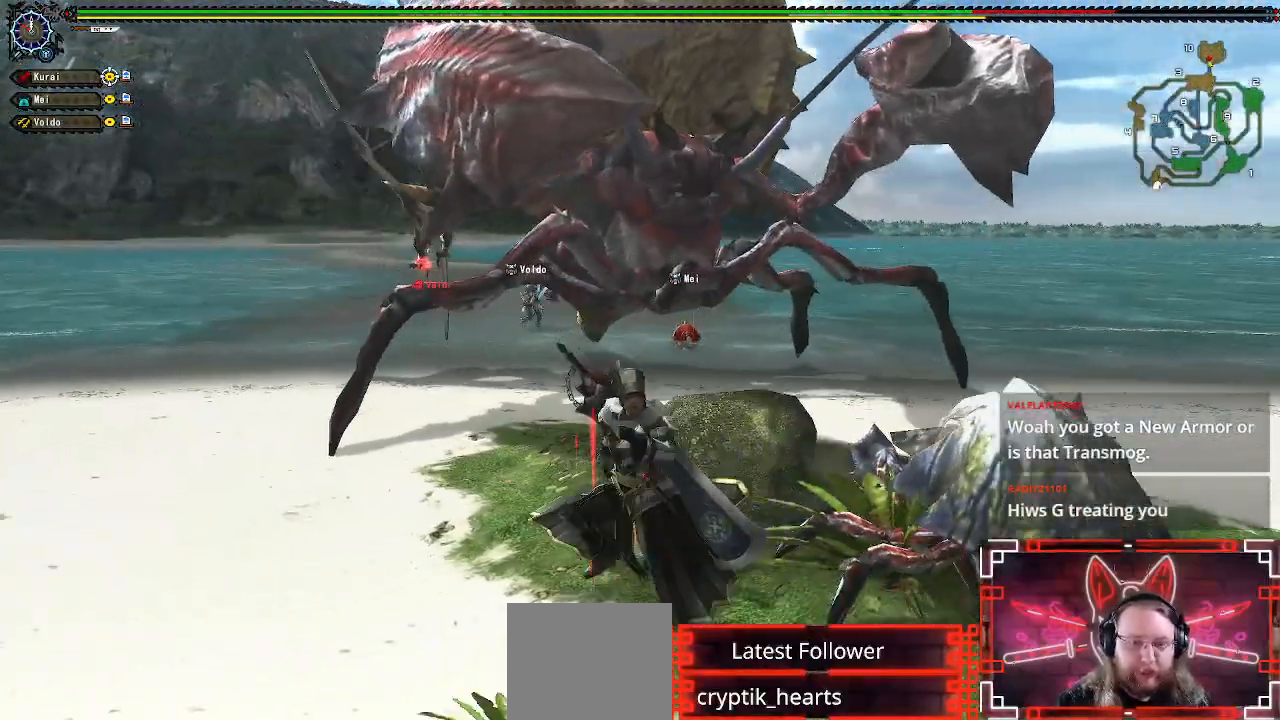
{"dt_ms": 500, "buttons": ["R1"], "left_stick": "left", "right_stick": "center", "events": [[217, "right_stick", "center"], [483, "left_stick", "left"]]}
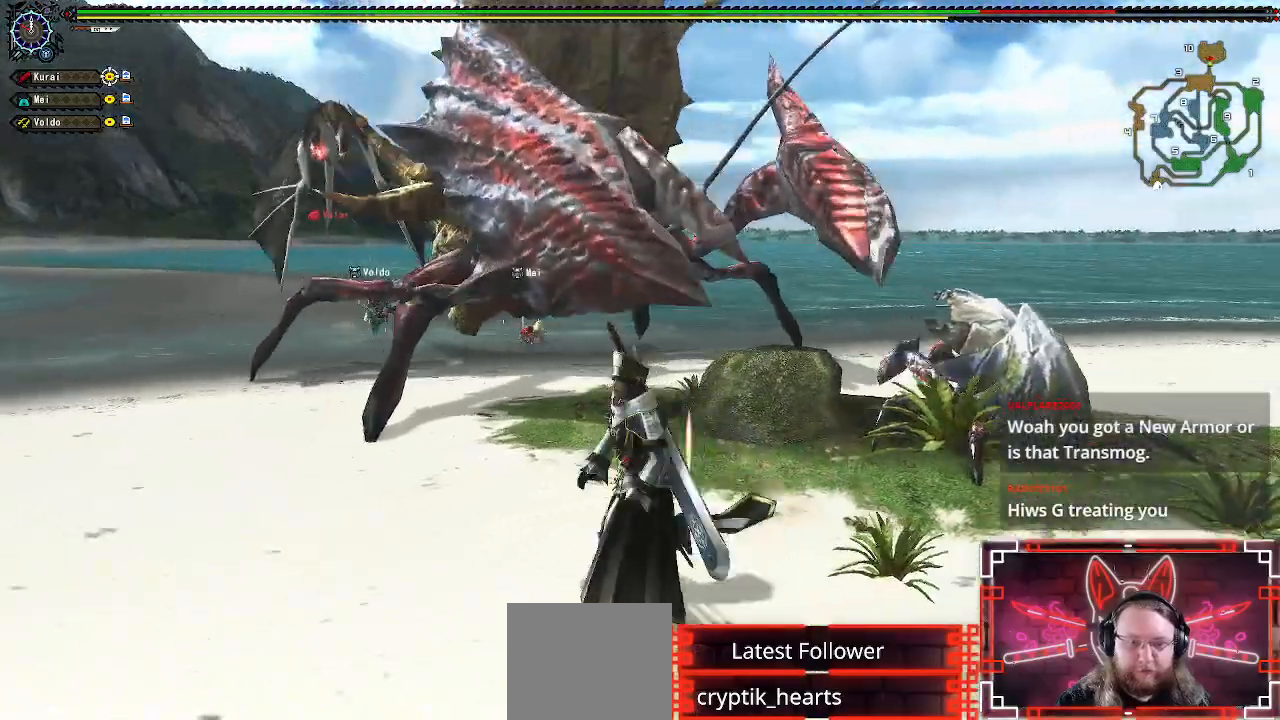
{"dt_ms": 500, "buttons": ["R1"], "left_stick": "up-left", "right_stick": "center", "events": [[17, "right_stick", "right"], [167, "right_stick", "center"], [467, "left_stick", "up-left"]]}
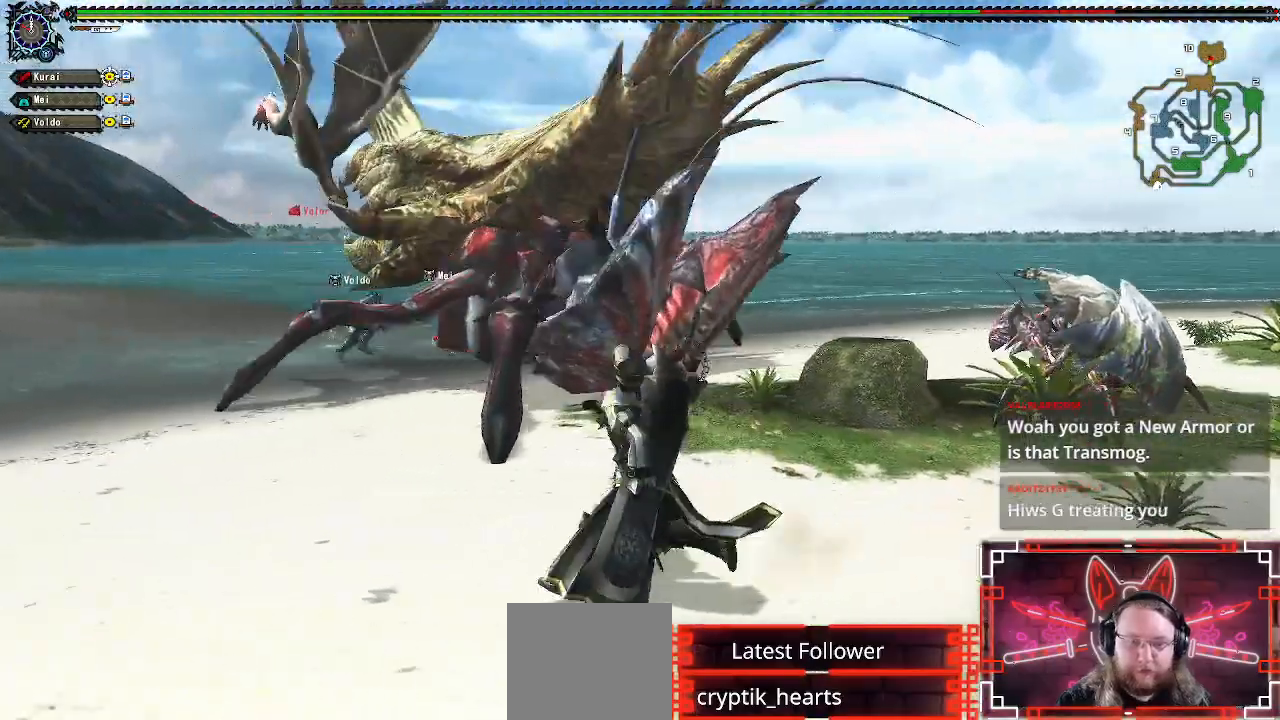
{"dt_ms": 500, "buttons": [], "left_stick": "up-left", "right_stick": "right", "events": [[83, "Y", "down"], [183, "R1", "up"], [200, "Y", "up"], [400, "right_stick", "right"]]}
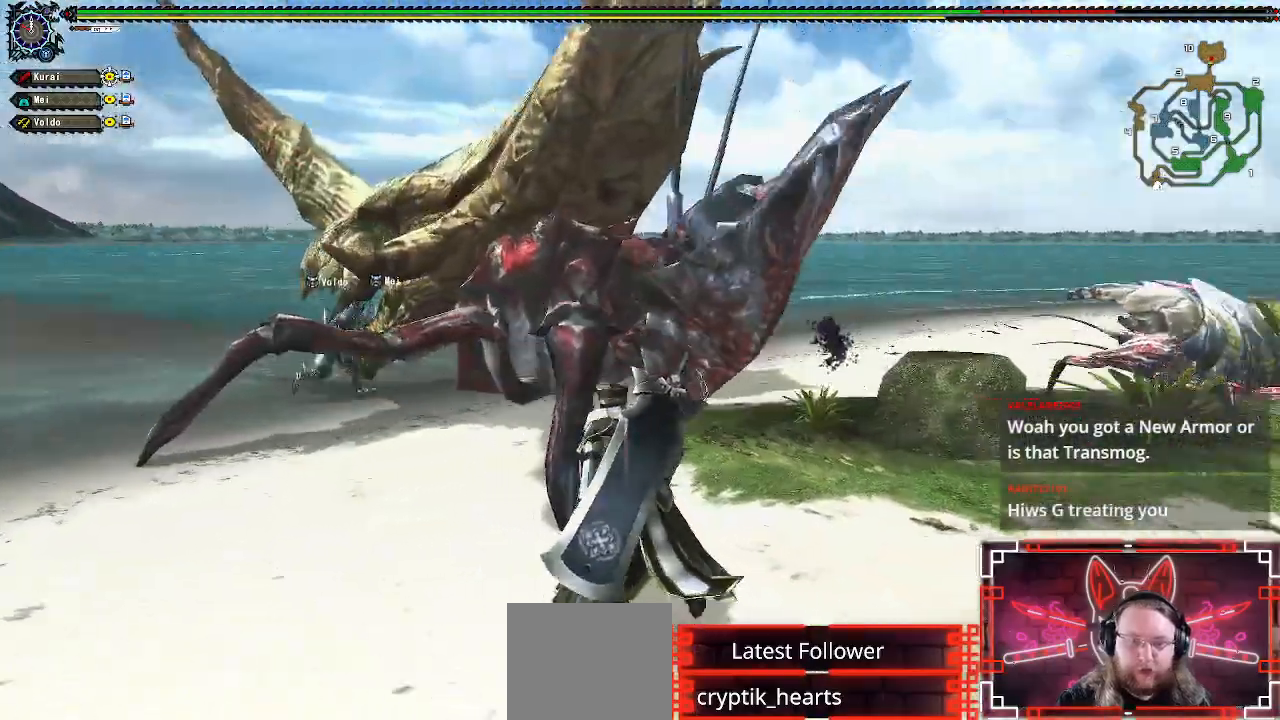
{"dt_ms": 500, "buttons": ["Y", "R1"], "left_stick": "up-left", "right_stick": "center", "events": [[117, "right_stick", "center"], [250, "R1", "down"], [383, "Y", "down"]]}
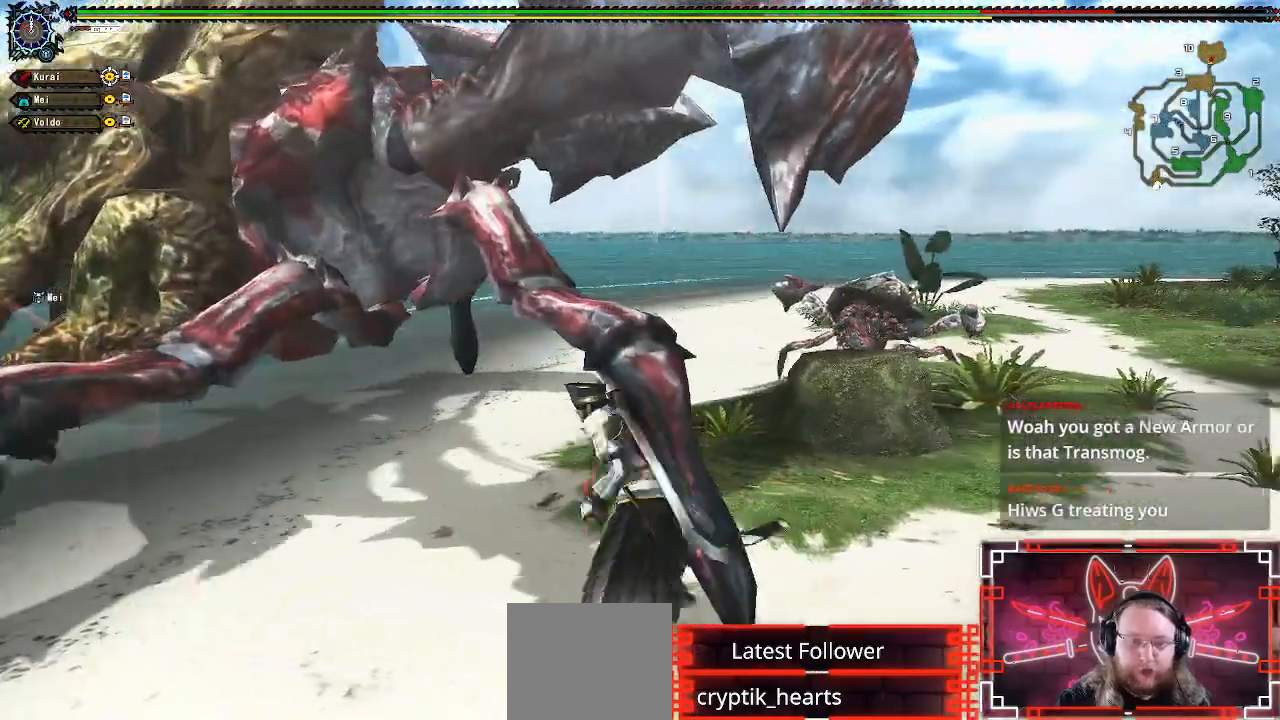
{"dt_ms": 500, "buttons": [], "left_stick": "up-left", "right_stick": "center", "events": [[100, "Y", "up"], [117, "R1", "up"]]}
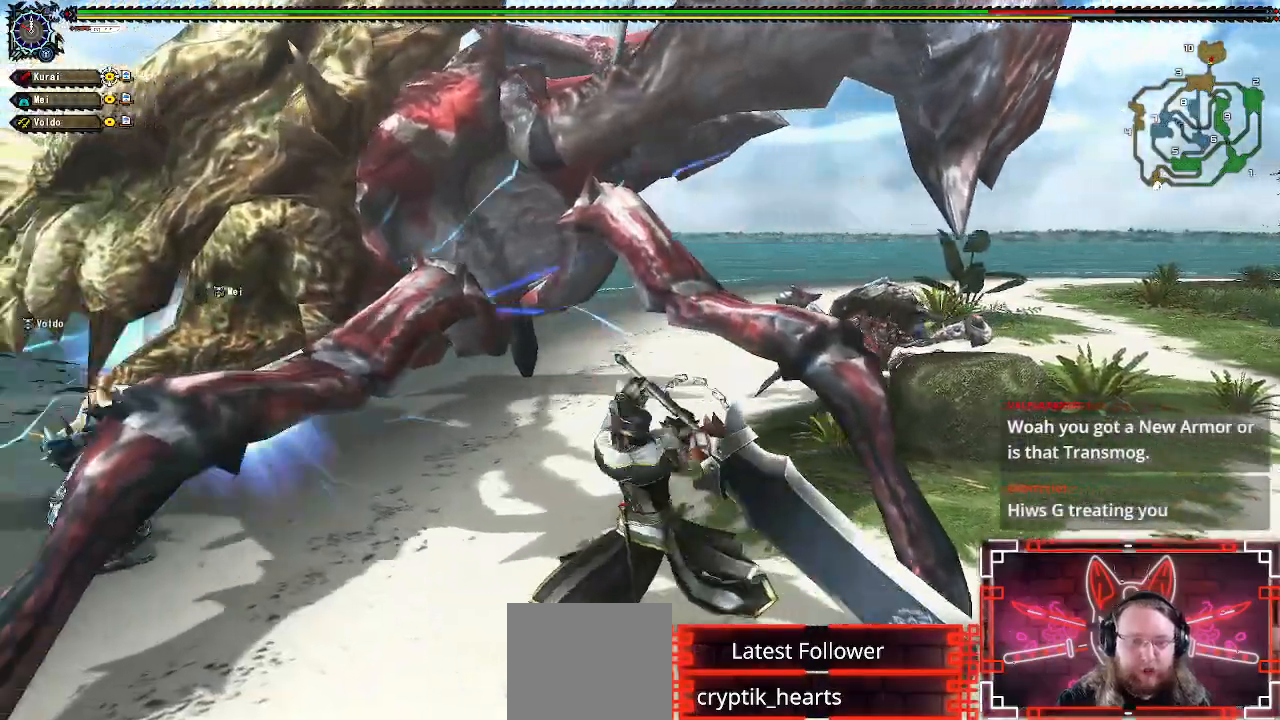
{"dt_ms": 500, "buttons": [], "left_stick": "center", "right_stick": "center", "events": [[383, "left_stick", "center"]]}